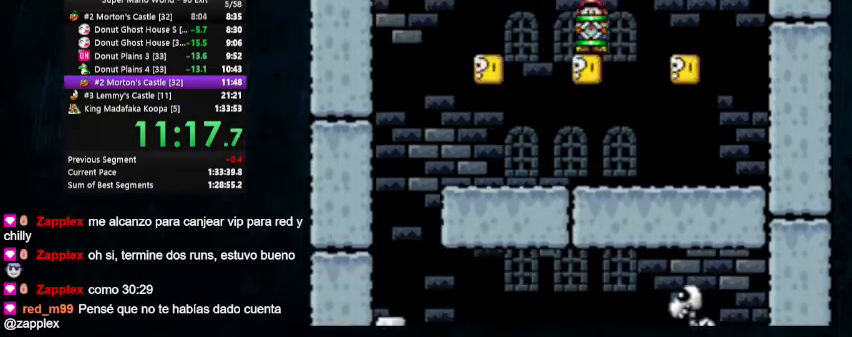
Gameplay with a controller (Nintendo layout); each line is a JSON object with the inputs held at the frame after it. "events" lists button and stick changes between this image and that frame as [ms after this image, input, new state], when the widget could be followed in between. Not read: L1 L3 R1 R3.
{"buttons": ["Y", "DPAD_LEFT"], "events": [[67, "DPAD_LEFT", "down"], [67, "DPAD_RIGHT", "up"], [133, "B", "down"], [333, "B", "up"], [400, "DPAD_RIGHT", "down"], [467, "DPAD_RIGHT", "up"], [467, "DPAD_UP", "up"]]}
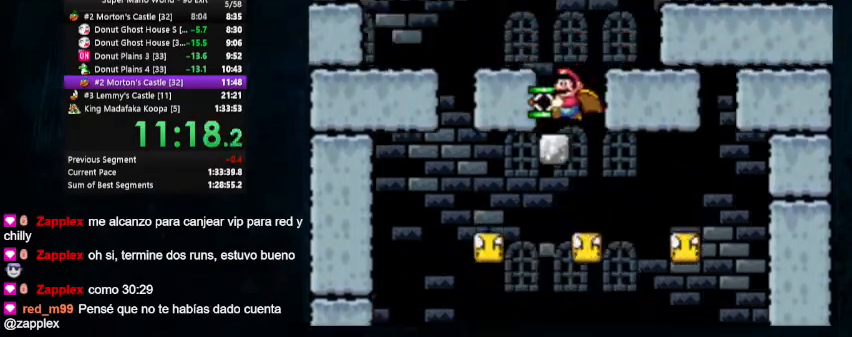
{"buttons": ["B", "Y", "DPAD_RIGHT"], "events": [[33, "DPAD_RIGHT", "down"], [133, "DPAD_LEFT", "up"], [167, "B", "down"]]}
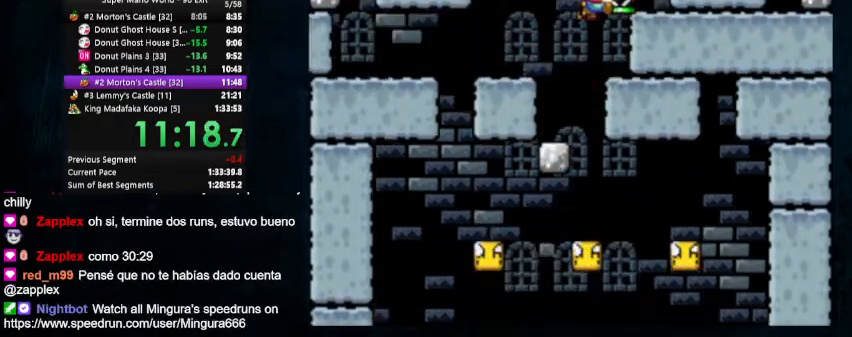
{"buttons": ["B", "Y", "DPAD_DOWN", "DPAD_RIGHT"], "events": [[33, "B", "up"], [67, "DPAD_DOWN", "down"], [200, "B", "down"]]}
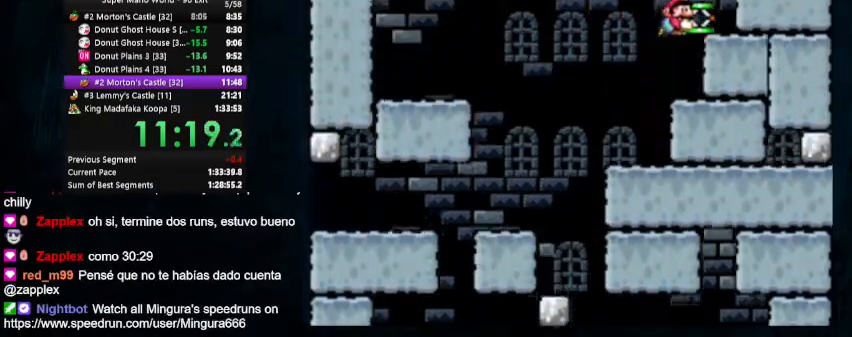
{"buttons": ["Y", "DPAD_RIGHT"], "events": [[100, "DPAD_DOWN", "up"], [400, "B", "up"]]}
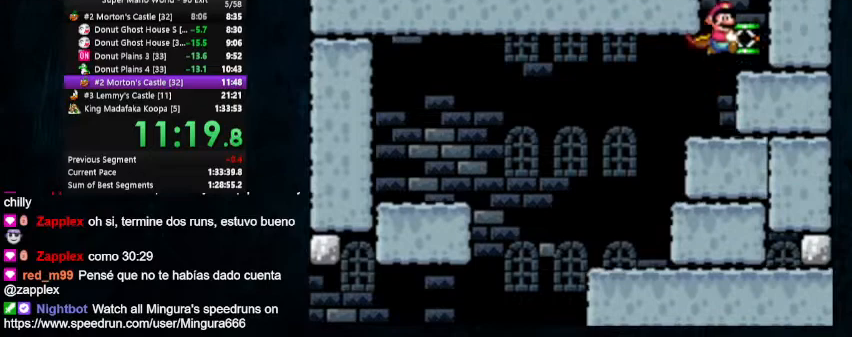
{"buttons": ["Y", "DPAD_LEFT"], "events": [[133, "DPAD_UP", "down"], [200, "DPAD_LEFT", "down"], [200, "DPAD_RIGHT", "up"], [233, "DPAD_UP", "up"], [267, "B", "down"], [433, "B", "up"]]}
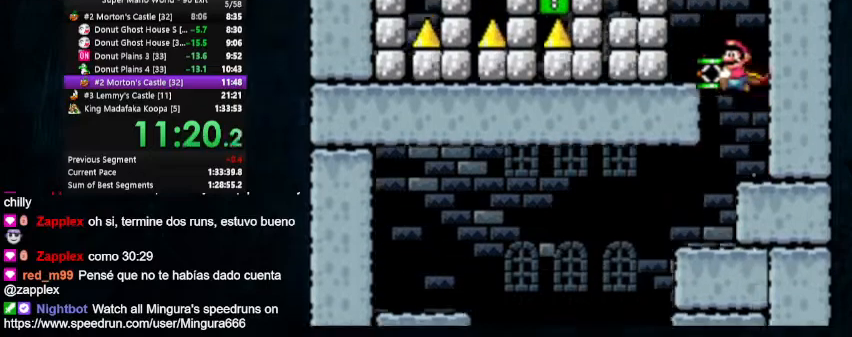
{"buttons": ["B", "Y", "DPAD_LEFT"], "events": [[267, "B", "down"]]}
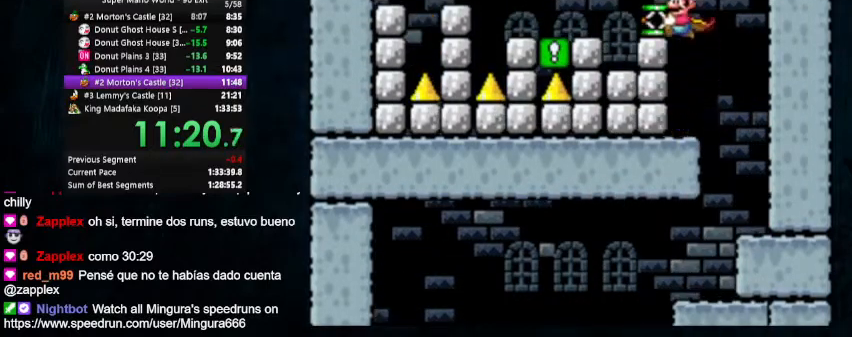
{"buttons": ["Y", "DPAD_LEFT"], "events": [[300, "B", "up"]]}
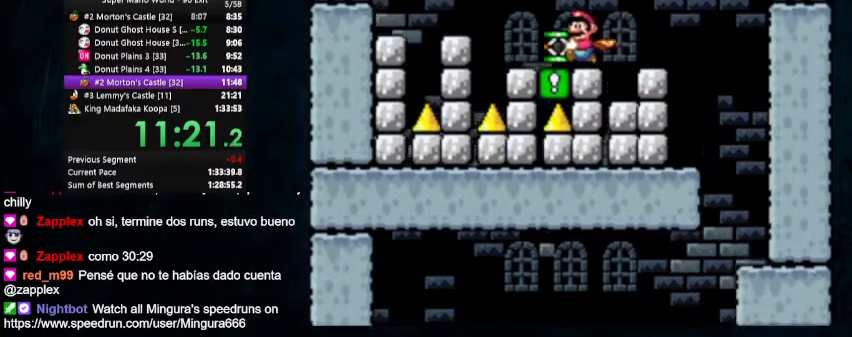
{"buttons": ["B", "Y", "DPAD_LEFT"], "events": [[100, "B", "down"], [200, "B", "up"], [467, "B", "down"]]}
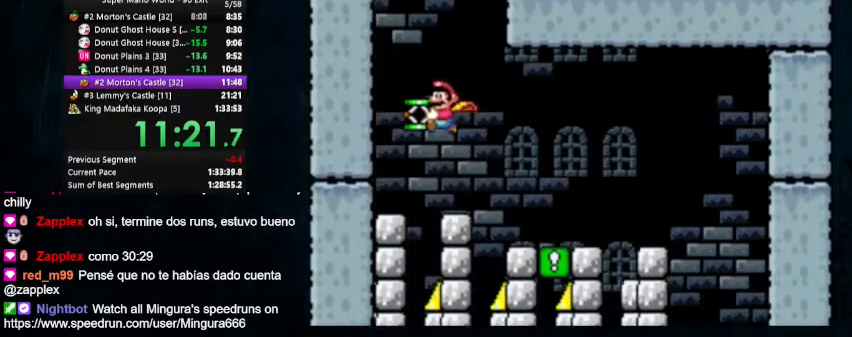
{"buttons": ["DPAD_LEFT"], "events": [[100, "B", "up"], [167, "DPAD_LEFT", "up"], [400, "Y", "up"], [433, "DPAD_LEFT", "down"]]}
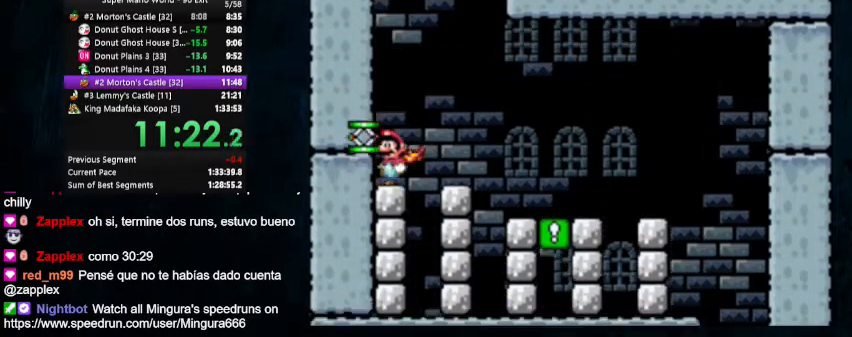
{"buttons": ["DPAD_LEFT"], "events": [[100, "B", "down"], [200, "B", "up"]]}
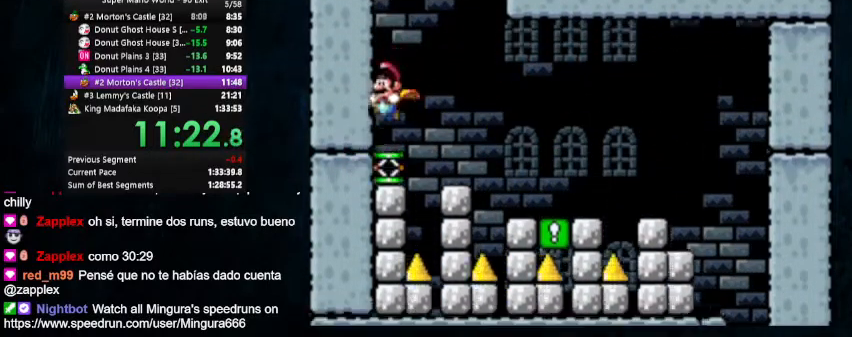
{"buttons": ["B", "Y", "DPAD_UP", "DPAD_RIGHT"], "events": [[167, "B", "down"], [167, "Y", "down"], [200, "DPAD_LEFT", "up"], [200, "DPAD_RIGHT", "down"], [200, "DPAD_UP", "down"]]}
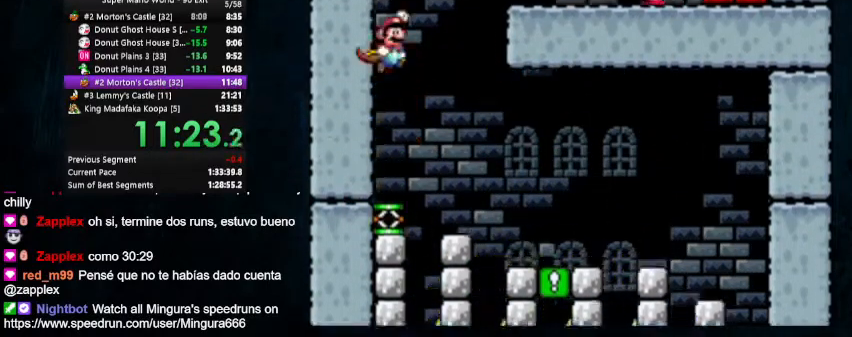
{"buttons": ["X", "Y", "DPAD_UP", "DPAD_RIGHT"], "events": [[167, "DPAD_UP", "up"], [267, "DPAD_RIGHT", "up"], [267, "SELECT", "down"], [367, "B", "up"], [433, "SELECT", "up"], [467, "DPAD_RIGHT", "down"], [467, "DPAD_UP", "down"], [500, "X", "down"]]}
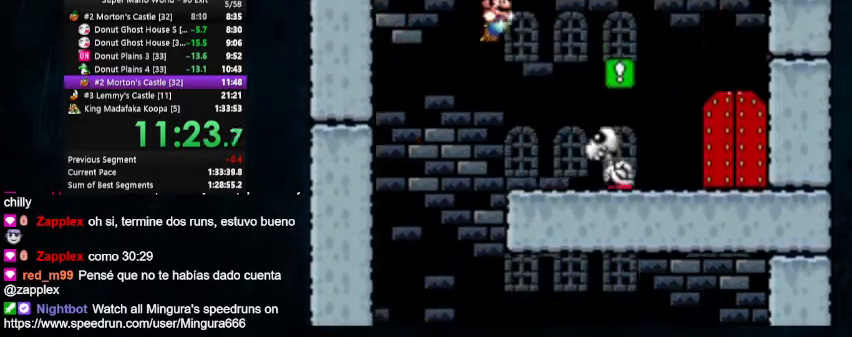
{"buttons": ["X", "Y", "DPAD_UP", "DPAD_RIGHT"], "events": []}
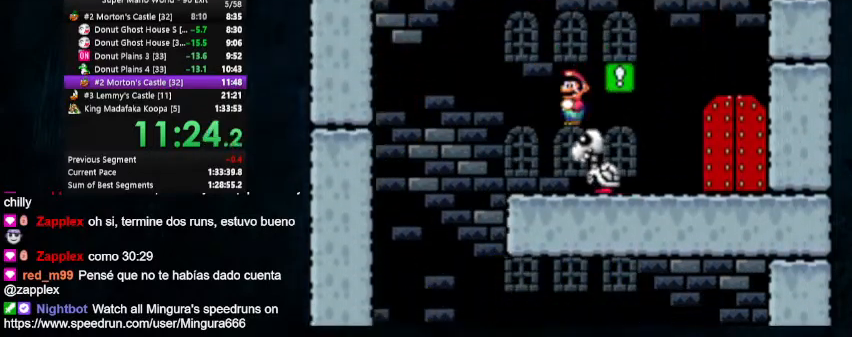
{"buttons": ["X", "Y", "DPAD_UP", "DPAD_RIGHT"], "events": []}
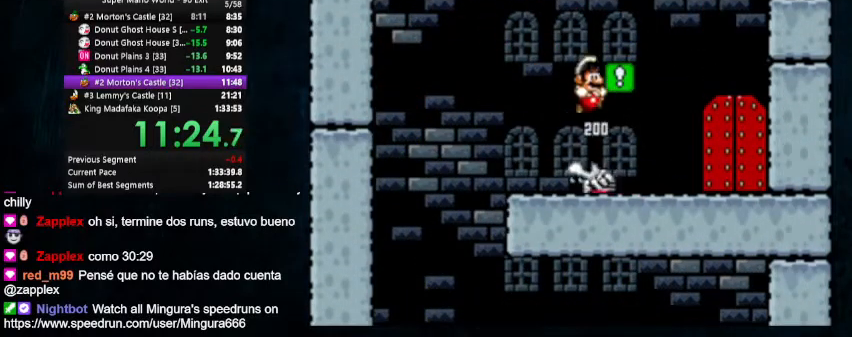
{"buttons": ["X", "Y", "DPAD_RIGHT"], "events": [[500, "DPAD_UP", "up"]]}
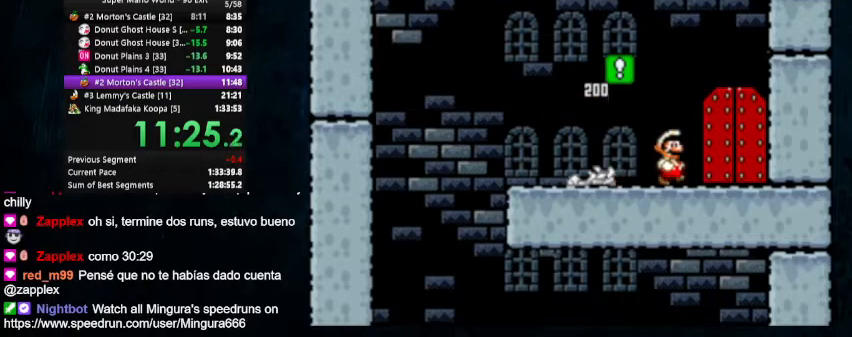
{"buttons": [], "events": [[100, "X", "up"], [133, "DPAD_RIGHT", "up"], [133, "DPAD_UP", "down"], [133, "X", "down"], [133, "Y", "up"], [200, "DPAD_LEFT", "down"], [200, "X", "up"], [233, "DPAD_LEFT", "up"], [433, "DPAD_UP", "up"]]}
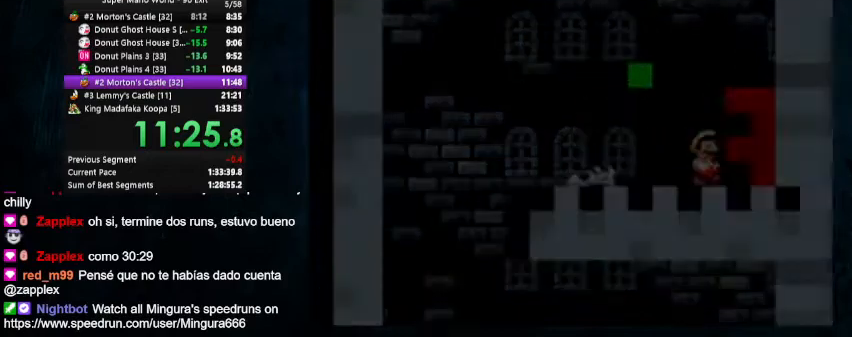
{"buttons": ["Y", "DPAD_RIGHT"], "events": [[233, "DPAD_RIGHT", "down"], [300, "DPAD_UP", "down"], [367, "DPAD_UP", "up"], [433, "Y", "down"]]}
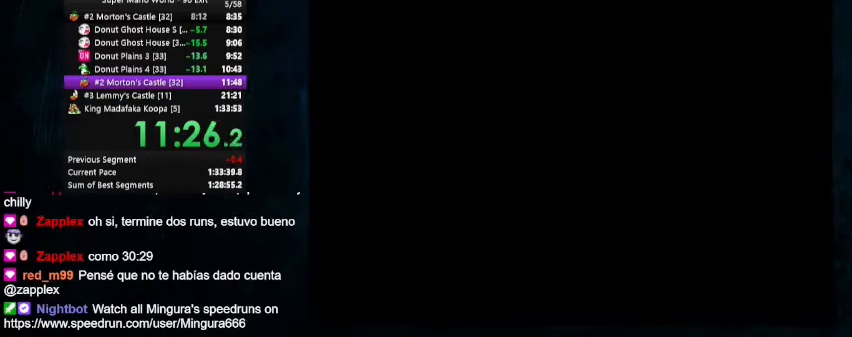
{"buttons": ["DPAD_UP", "DPAD_RIGHT"], "events": [[33, "X", "down"], [233, "DPAD_UP", "down"], [233, "X", "up"], [300, "Y", "up"]]}